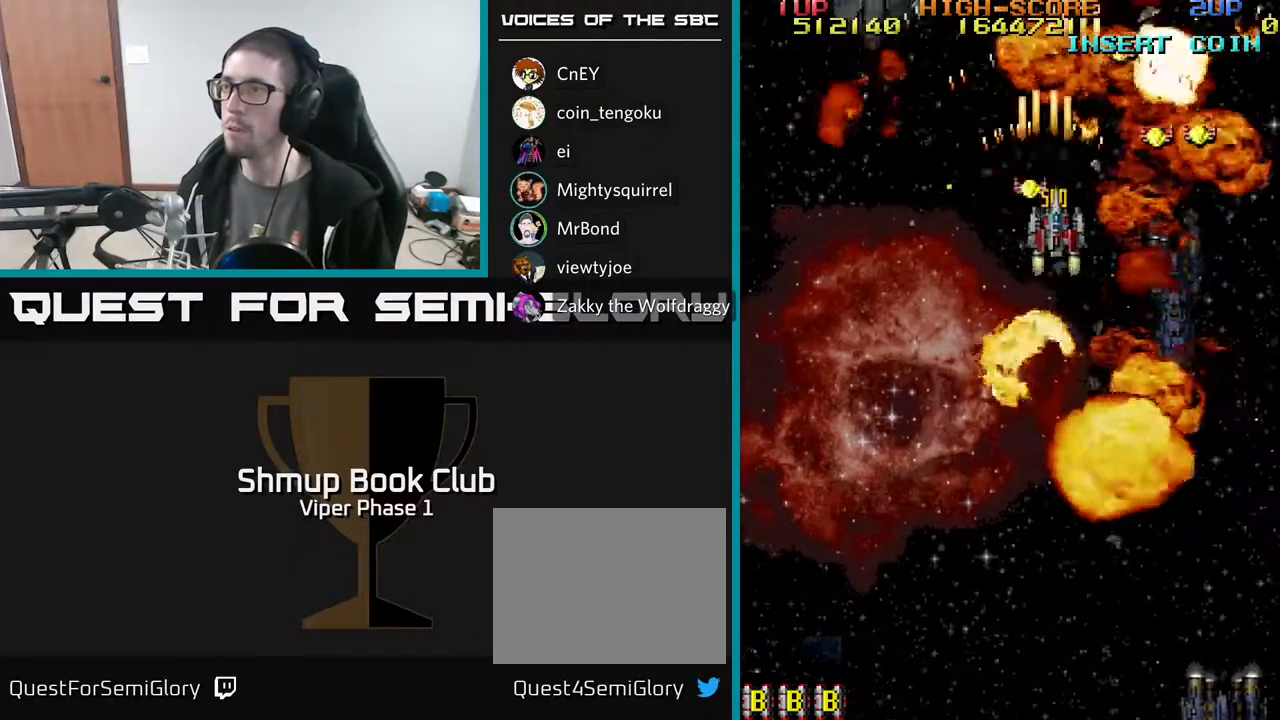
Gameplay with a controller (Xbox layout); each line is a JSON object with the inputs held at the frame after it. "events" lists button and stick changes between this image and that frame as [ms after this image, input, new state], when the widget could be followed in between. Not read: right_stick.
{"buttons": ["A", "DPAD_DOWN", "DPAD_RIGHT"], "left_stick": "center", "events": [[50, "DPAD_DOWN", "down"], [250, "DPAD_DOWN", "up"], [500, "DPAD_DOWN", "down"]]}
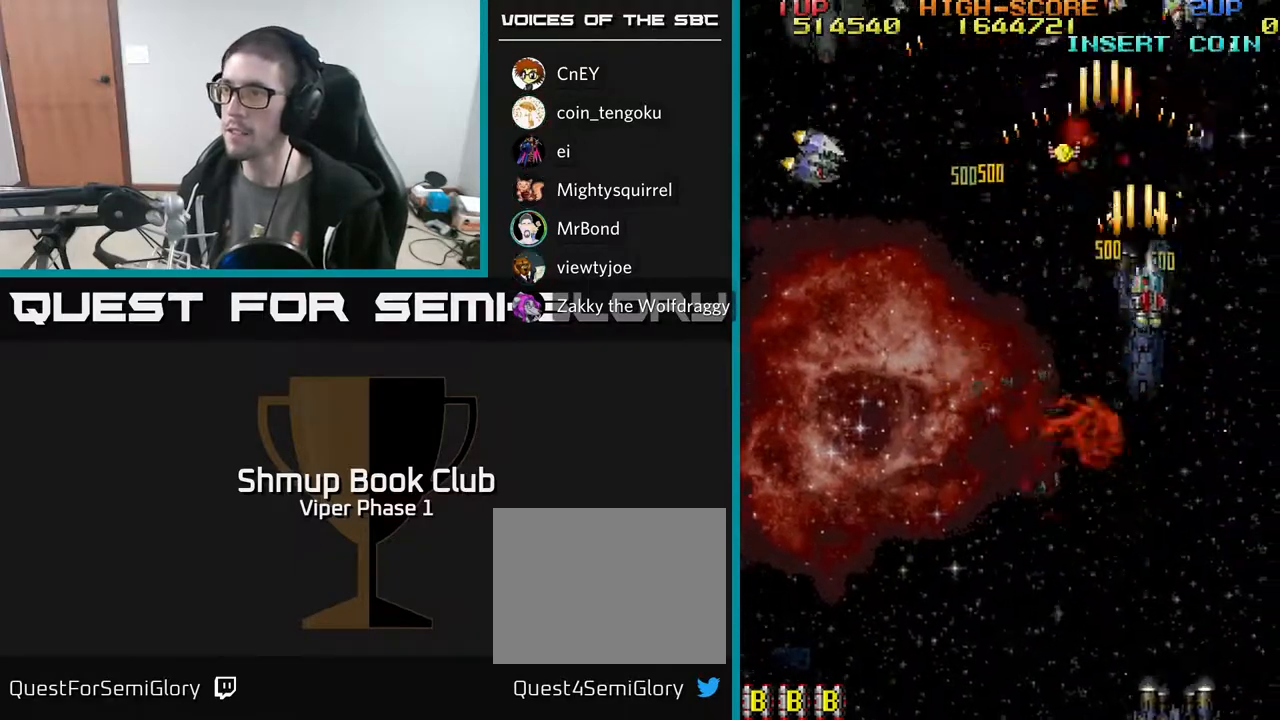
{"buttons": ["A", "DPAD_DOWN"], "left_stick": "center", "events": [[83, "DPAD_RIGHT", "up"], [117, "DPAD_DOWN", "up"], [133, "DPAD_LEFT", "down"], [183, "DPAD_UP", "down"], [467, "DPAD_UP", "up"], [483, "DPAD_LEFT", "up"], [500, "DPAD_DOWN", "down"]]}
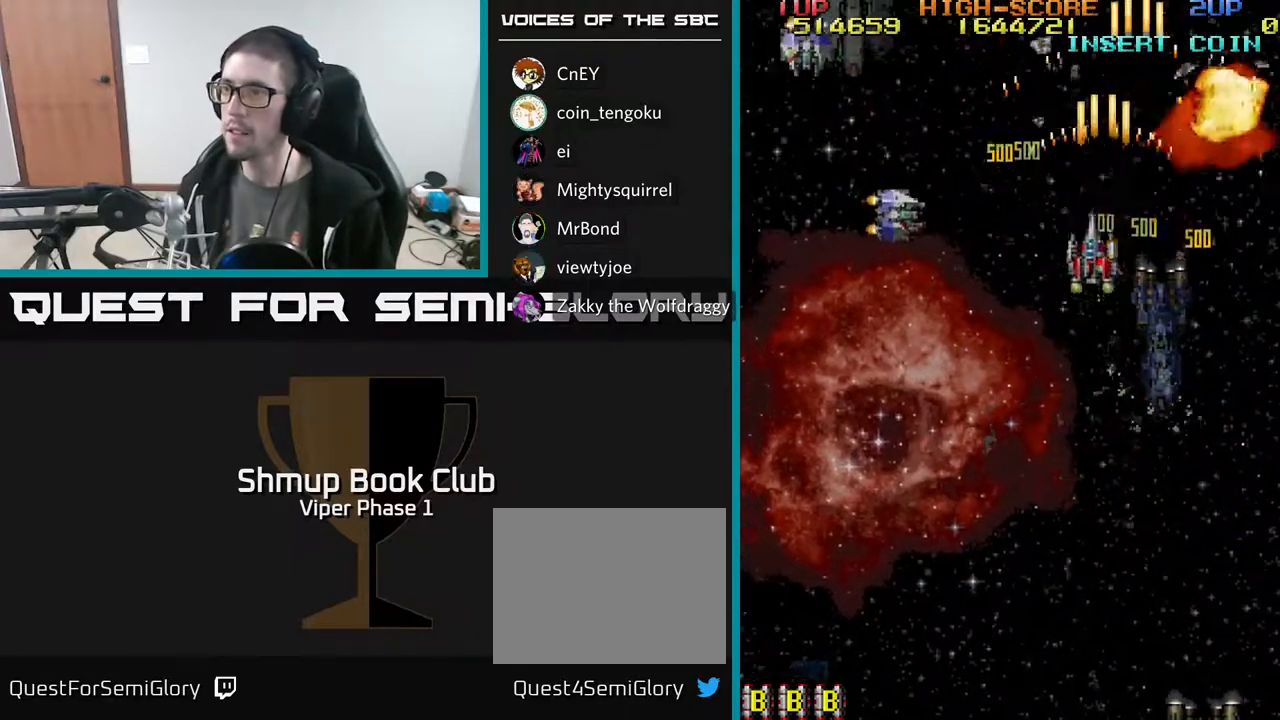
{"buttons": ["A", "DPAD_DOWN", "DPAD_LEFT"], "left_stick": "center", "events": [[117, "DPAD_LEFT", "down"], [333, "DPAD_DOWN", "up"], [483, "DPAD_DOWN", "down"]]}
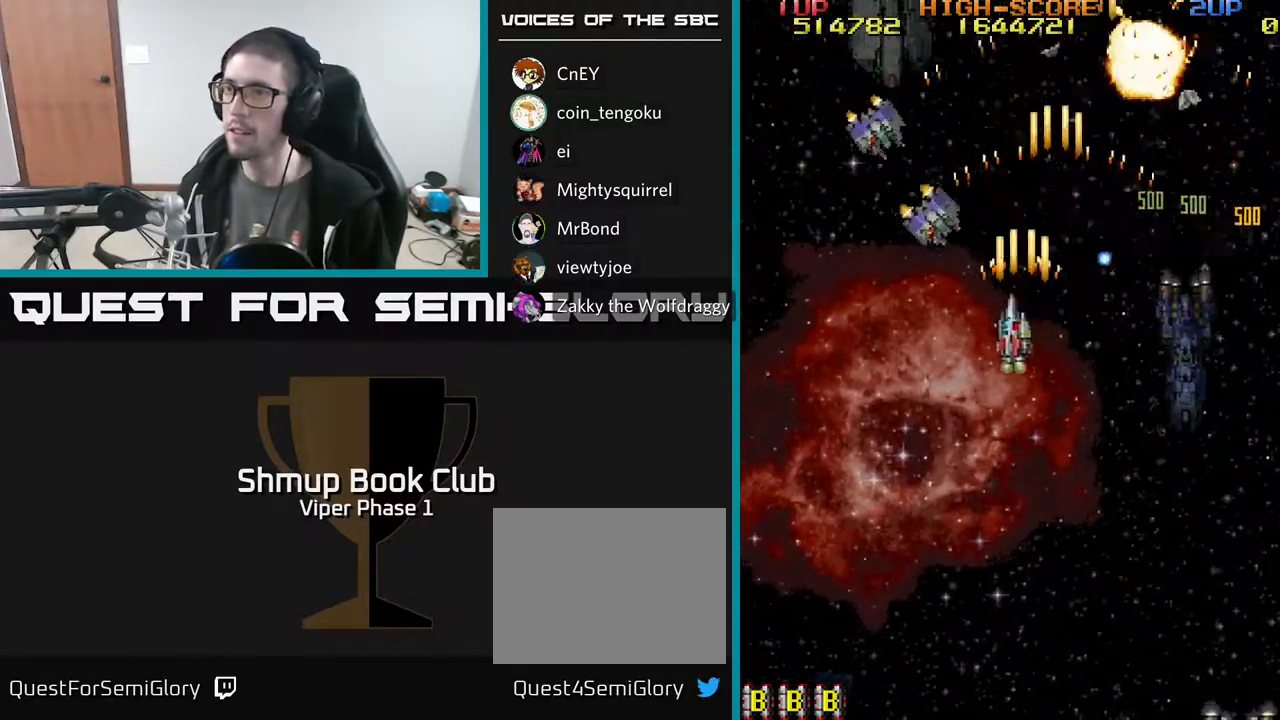
{"buttons": ["A", "DPAD_DOWN", "DPAD_LEFT"], "left_stick": "center", "events": [[300, "DPAD_DOWN", "up"], [450, "DPAD_DOWN", "down"]]}
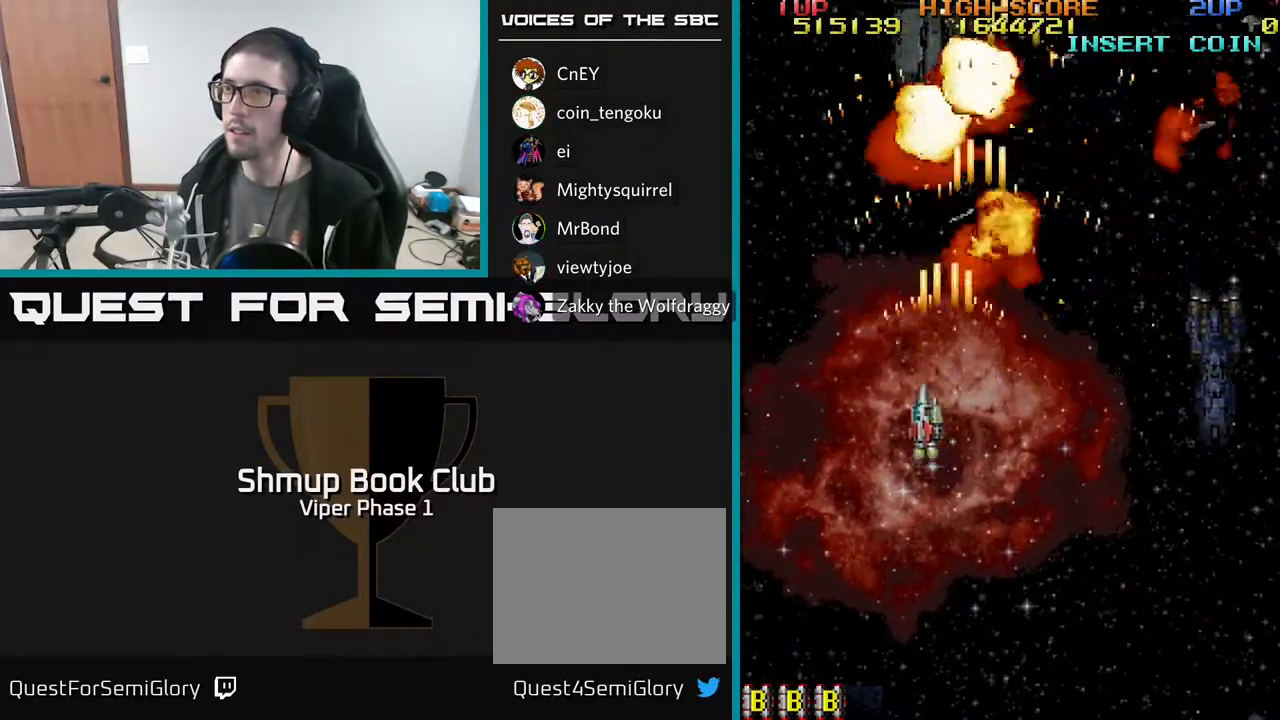
{"buttons": ["DPAD_RIGHT"], "left_stick": "center", "events": [[50, "DPAD_LEFT", "up"], [100, "DPAD_RIGHT", "down"], [117, "DPAD_DOWN", "up"], [167, "A", "up"]]}
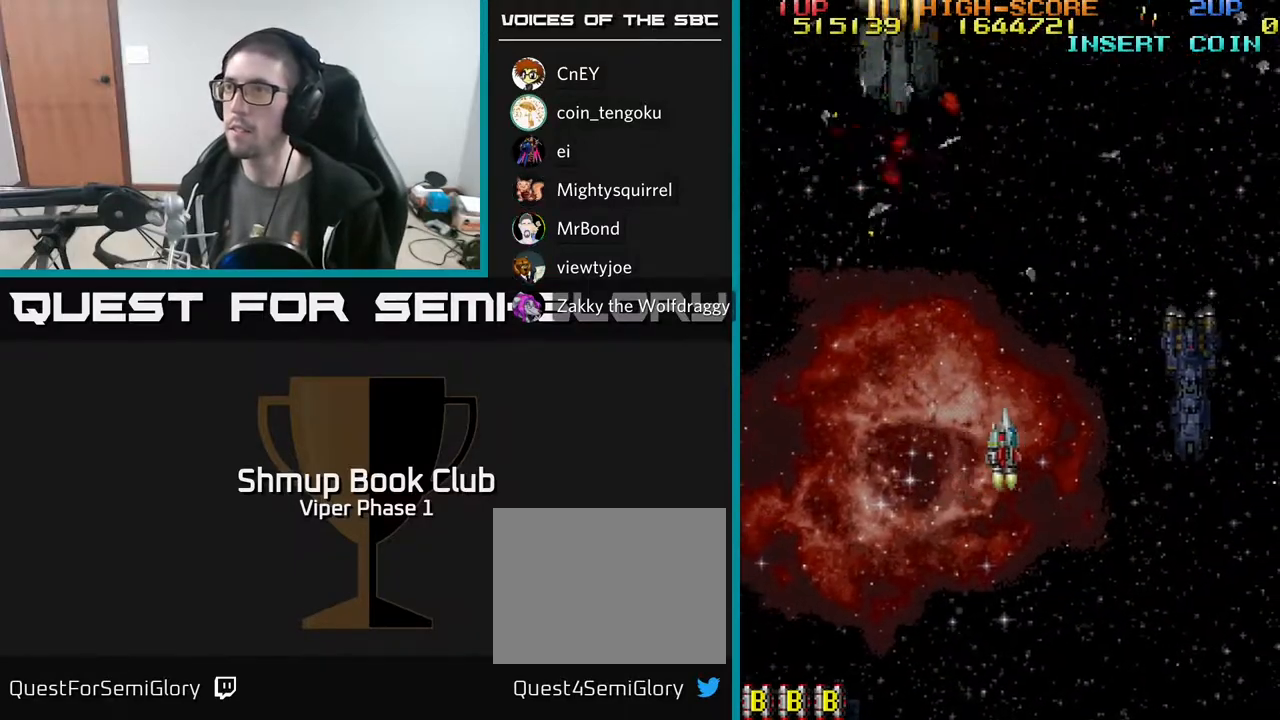
{"buttons": ["DPAD_UP", "DPAD_LEFT"], "left_stick": "center", "events": [[150, "DPAD_RIGHT", "up"], [283, "DPAD_LEFT", "down"], [483, "DPAD_UP", "down"]]}
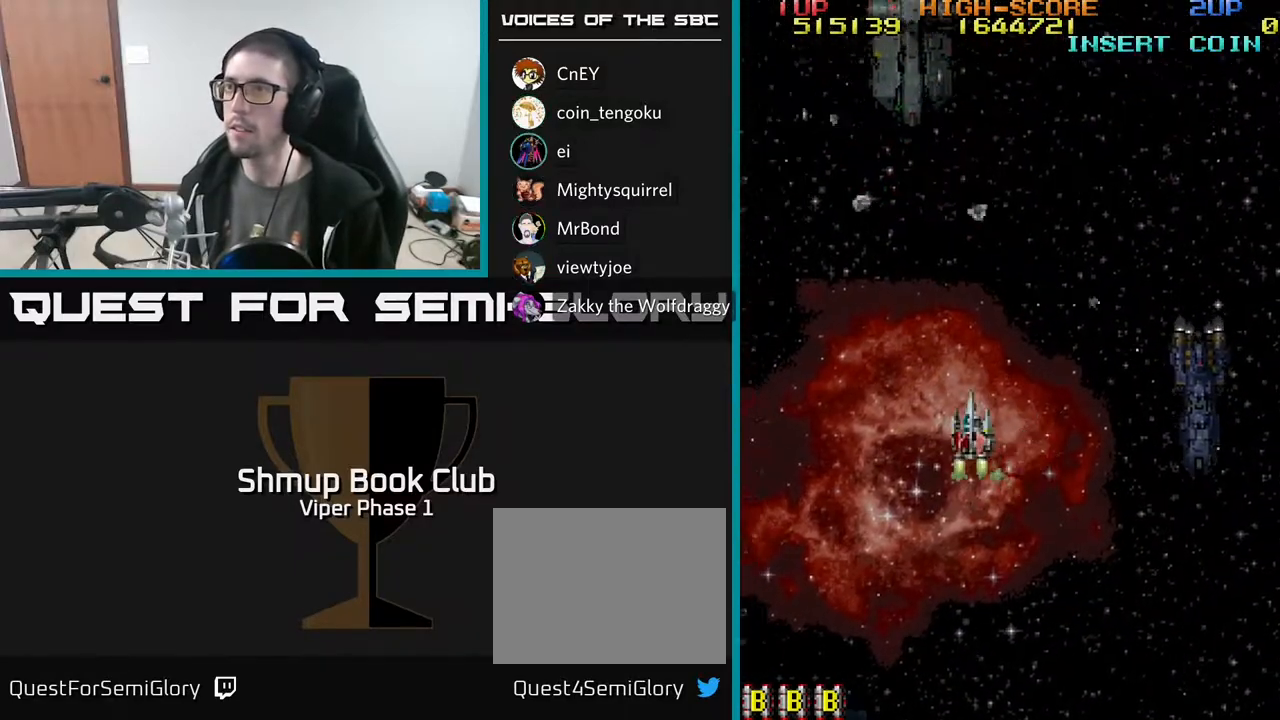
{"buttons": ["A", "DPAD_RIGHT"], "left_stick": "center", "events": [[100, "A", "down"], [333, "DPAD_LEFT", "up"], [417, "DPAD_UP", "up"], [433, "DPAD_RIGHT", "down"]]}
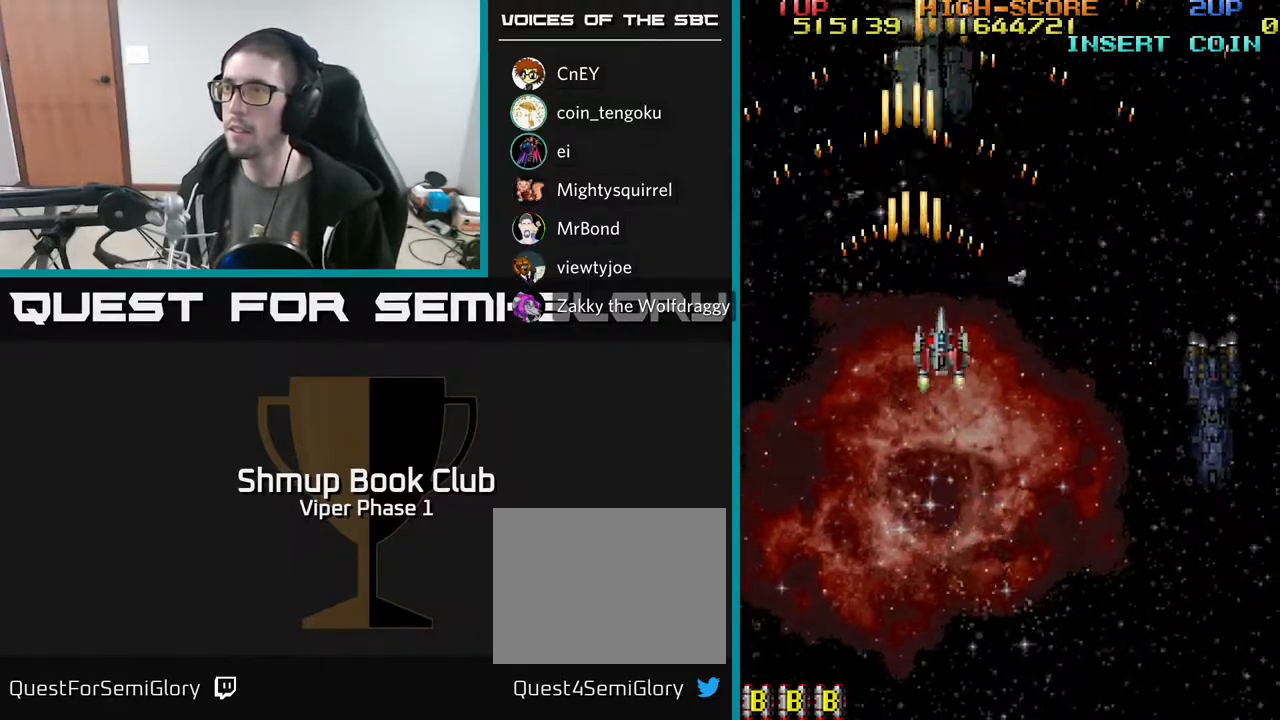
{"buttons": ["A", "DPAD_RIGHT"], "left_stick": "center", "events": []}
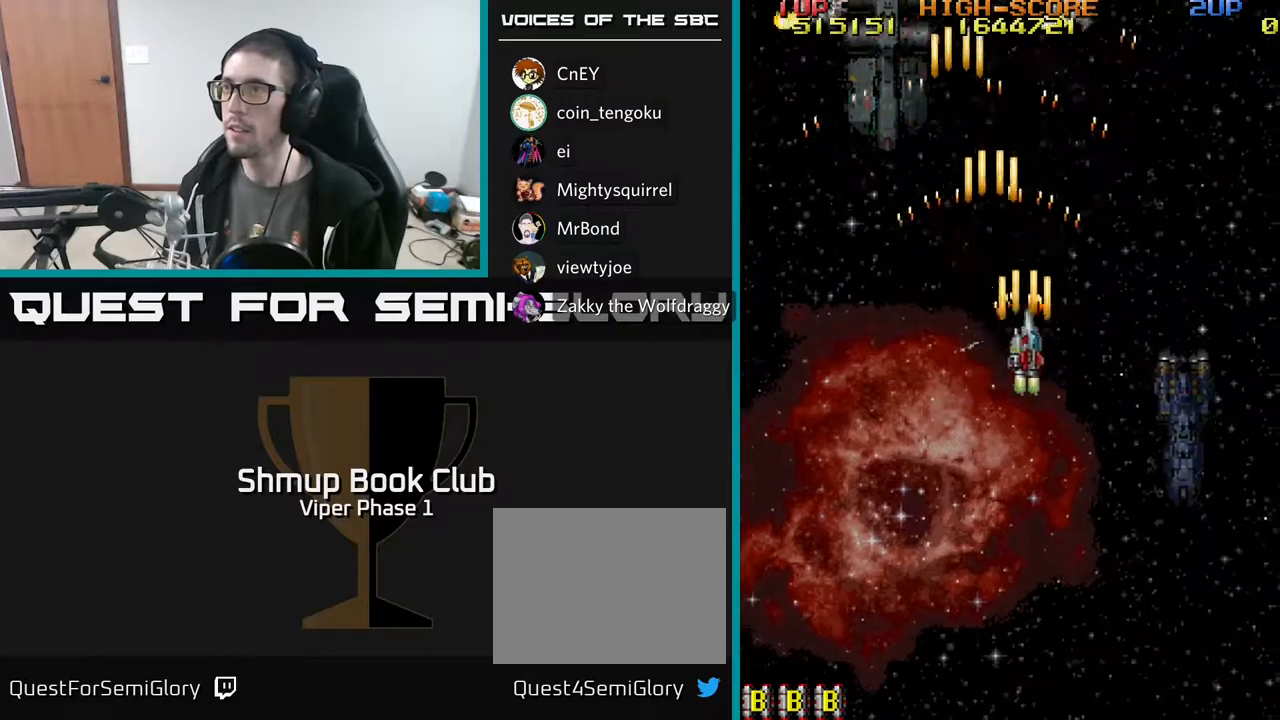
{"buttons": ["A", "DPAD_LEFT"], "left_stick": "center", "events": [[267, "DPAD_DOWN", "down"], [300, "DPAD_RIGHT", "up"], [383, "DPAD_LEFT", "down"], [467, "DPAD_DOWN", "up"]]}
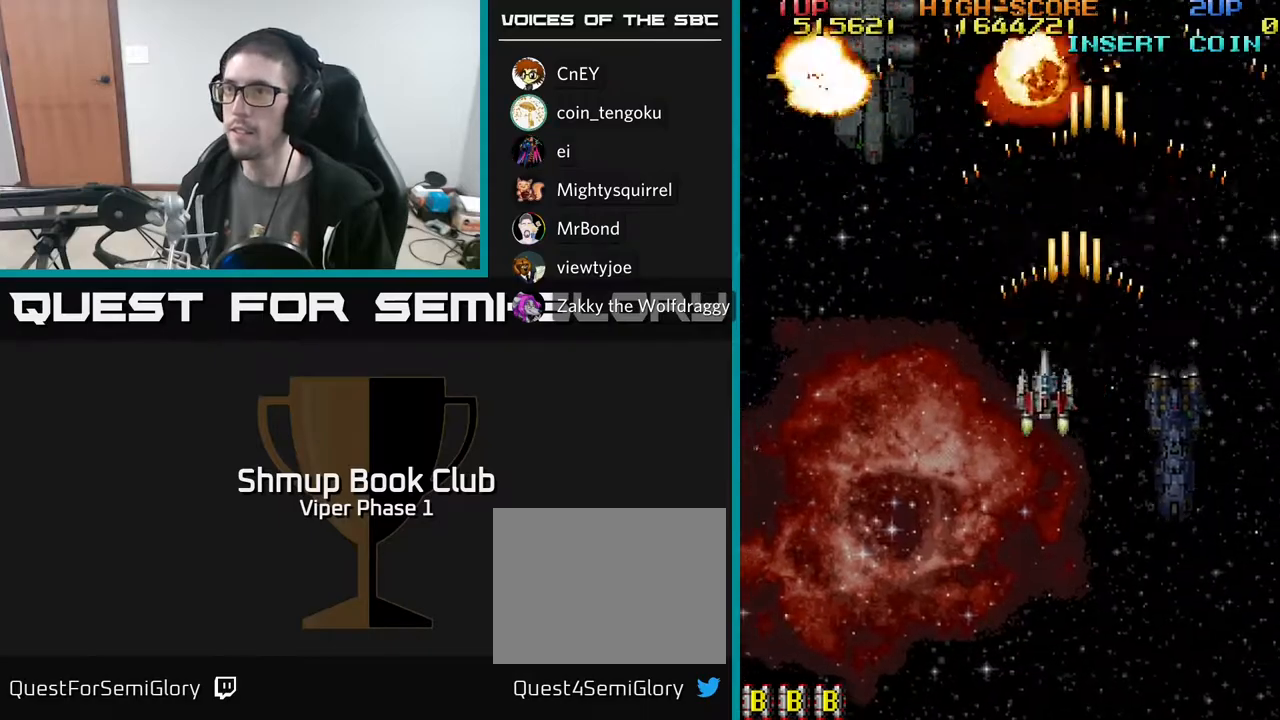
{"buttons": ["A", "DPAD_LEFT"], "left_stick": "center", "events": []}
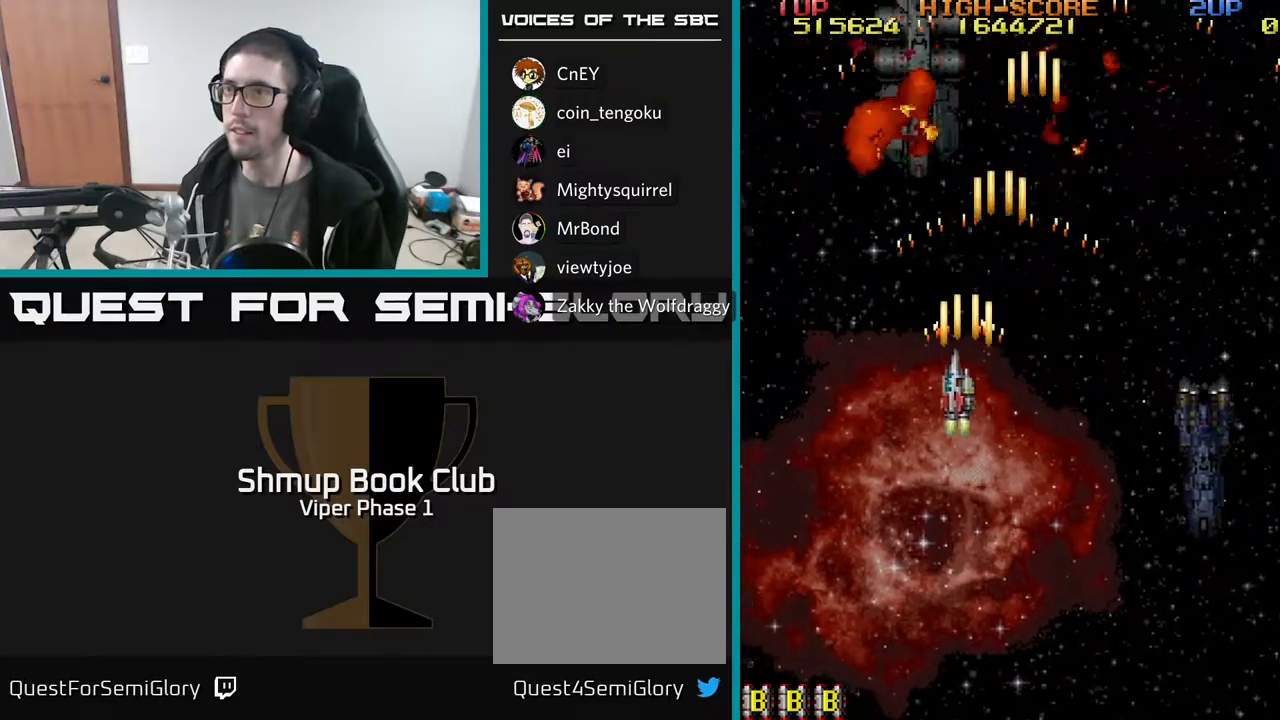
{"buttons": ["A", "DPAD_RIGHT"], "left_stick": "center", "events": [[233, "DPAD_DOWN", "down"], [233, "DPAD_LEFT", "up"], [283, "DPAD_RIGHT", "down"], [300, "DPAD_DOWN", "up"]]}
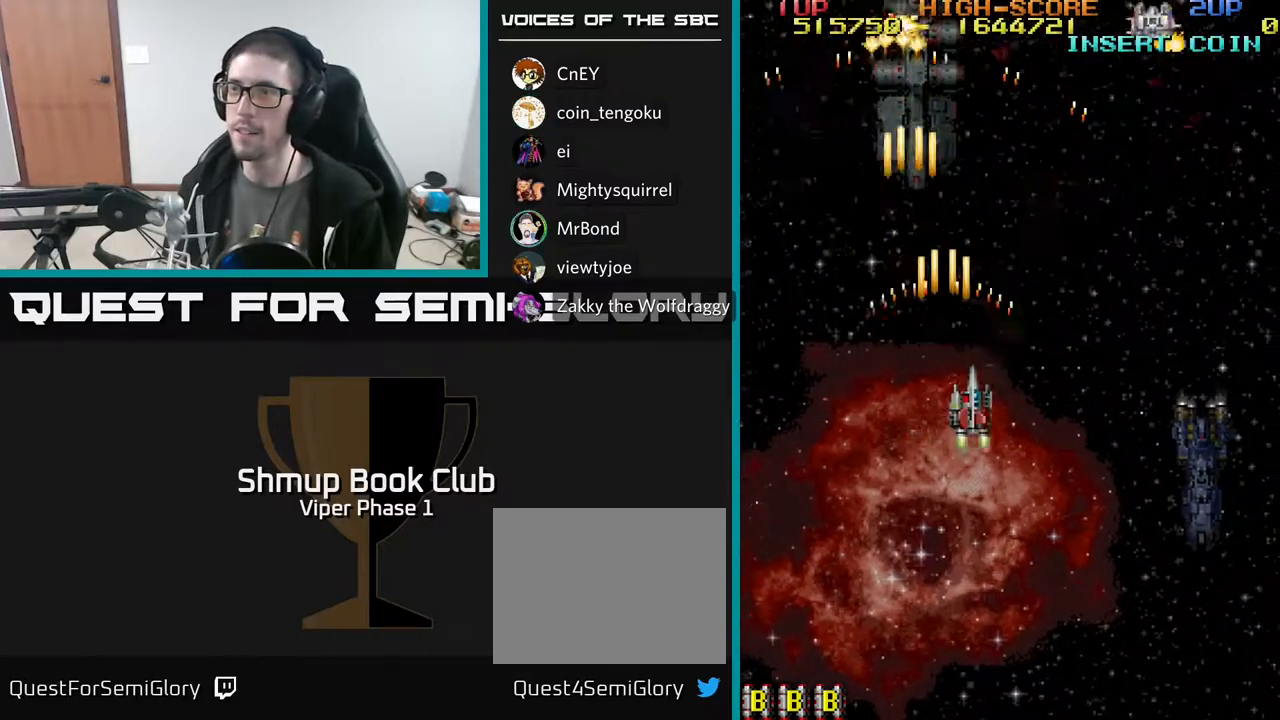
{"buttons": ["A", "DPAD_LEFT"], "left_stick": "center", "events": [[400, "DPAD_RIGHT", "up"], [417, "DPAD_UP", "down"], [483, "DPAD_LEFT", "down"], [483, "DPAD_UP", "up"]]}
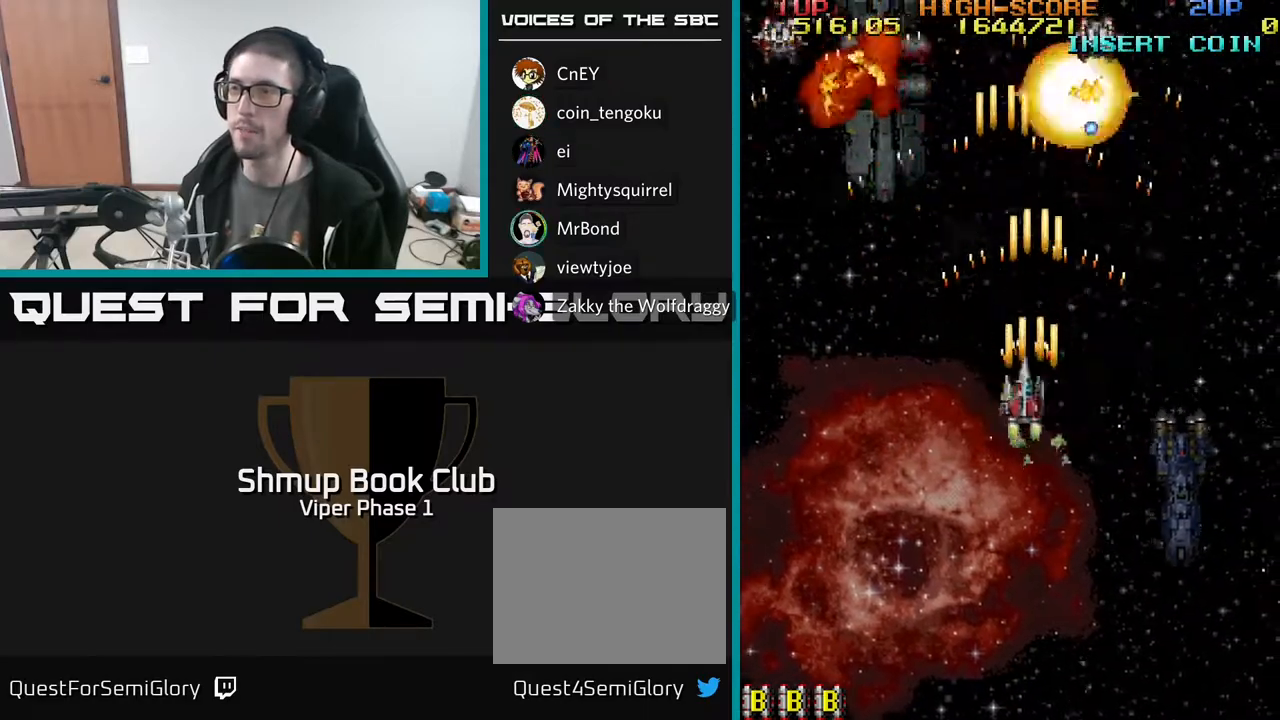
{"buttons": ["A", "DPAD_DOWN", "DPAD_RIGHT"], "left_stick": "center", "events": [[267, "DPAD_DOWN", "down"], [367, "DPAD_LEFT", "up"], [483, "DPAD_RIGHT", "down"]]}
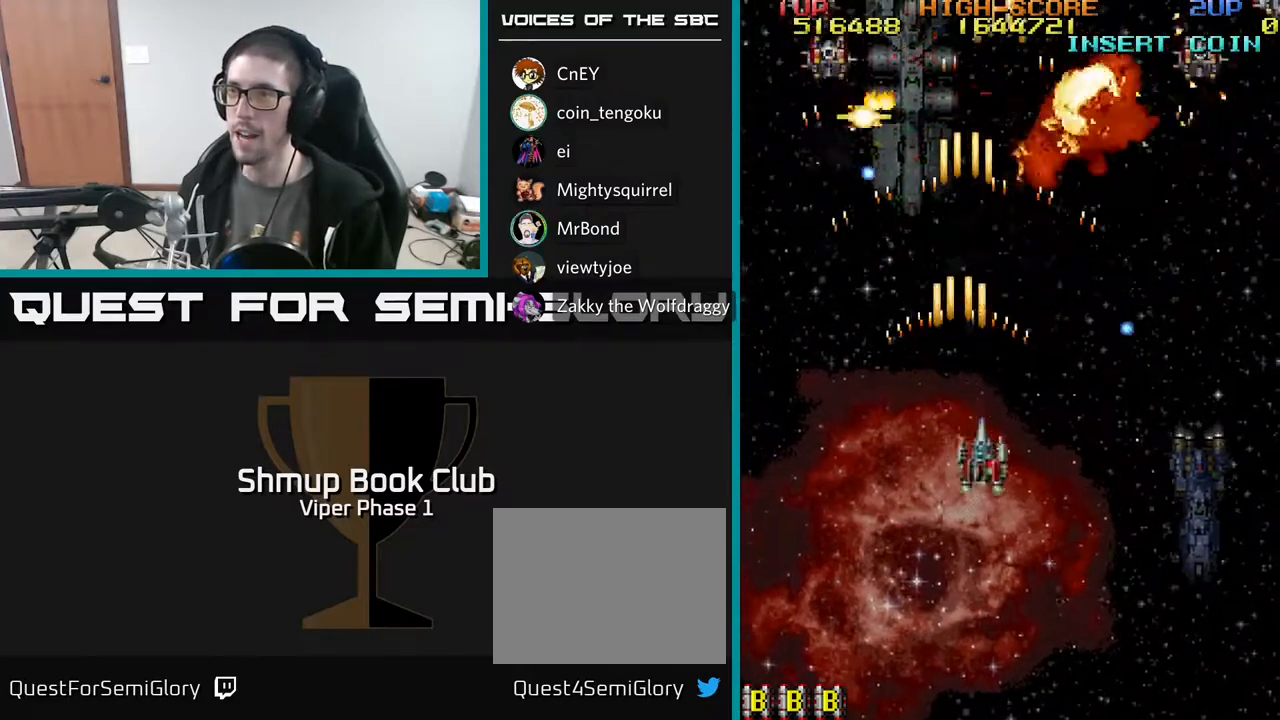
{"buttons": ["A", "DPAD_UP", "DPAD_RIGHT"], "left_stick": "center", "events": [[67, "DPAD_RIGHT", "up"], [83, "DPAD_DOWN", "up"], [150, "DPAD_LEFT", "down"], [183, "DPAD_UP", "down"], [217, "DPAD_LEFT", "up"], [300, "DPAD_RIGHT", "down"]]}
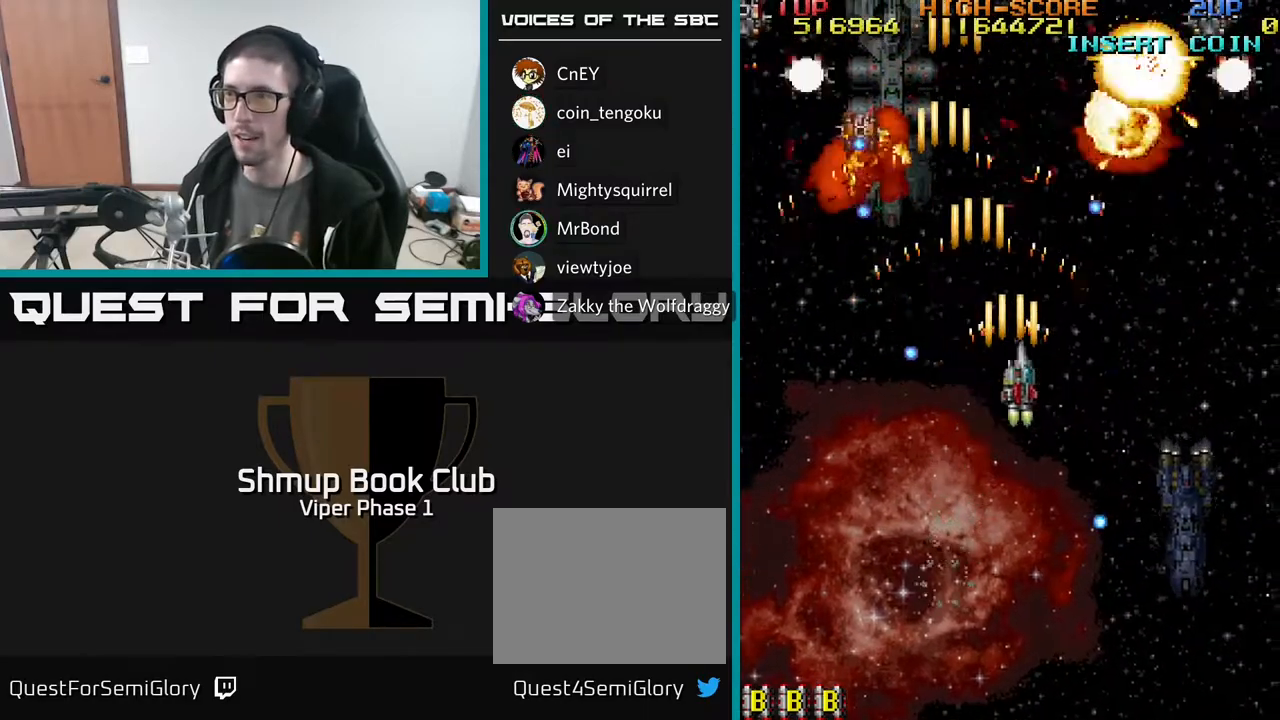
{"buttons": ["A", "DPAD_RIGHT"], "left_stick": "center", "events": [[117, "DPAD_RIGHT", "up"], [150, "DPAD_UP", "up"], [217, "DPAD_DOWN", "down"], [317, "DPAD_RIGHT", "down"], [450, "DPAD_DOWN", "up"]]}
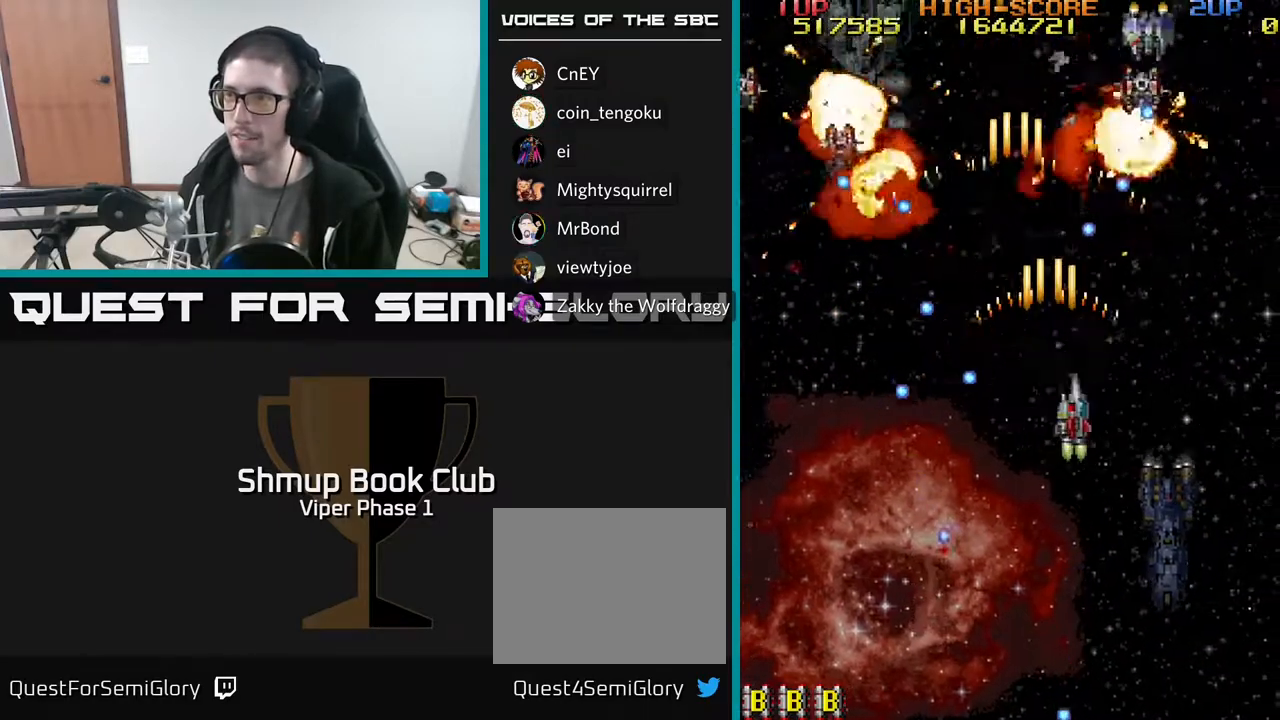
{"buttons": ["A", "DPAD_RIGHT"], "left_stick": "center", "events": [[117, "DPAD_RIGHT", "up"], [167, "DPAD_LEFT", "down"], [217, "DPAD_DOWN", "down"], [250, "DPAD_LEFT", "up"], [300, "DPAD_RIGHT", "down"], [417, "DPAD_DOWN", "up"]]}
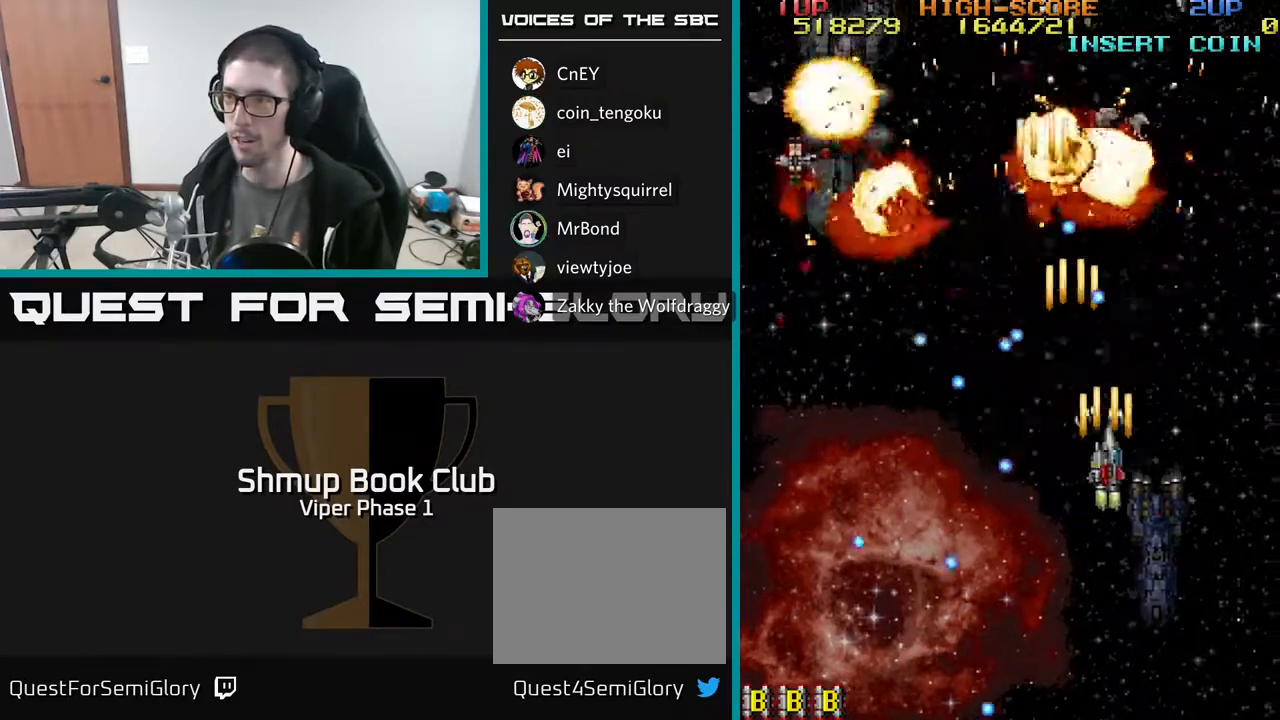
{"buttons": ["A", "DPAD_DOWN"], "left_stick": "center", "events": [[83, "DPAD_RIGHT", "up"], [133, "DPAD_DOWN", "down"], [317, "DPAD_DOWN", "up"], [417, "DPAD_DOWN", "down"], [417, "DPAD_RIGHT", "down"], [467, "DPAD_RIGHT", "up"]]}
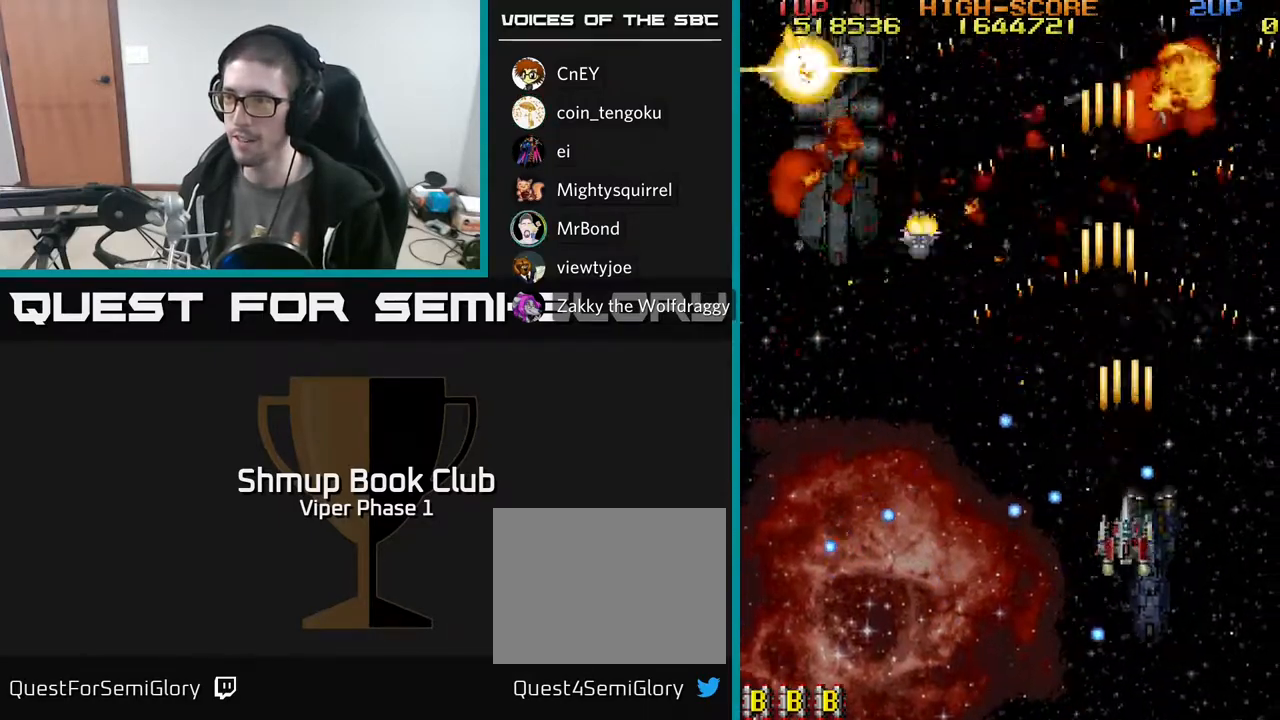
{"buttons": ["A", "DPAD_LEFT"], "left_stick": "center", "events": [[83, "DPAD_DOWN", "up"], [167, "DPAD_RIGHT", "down"], [217, "DPAD_RIGHT", "up"], [217, "DPAD_UP", "down"], [300, "DPAD_LEFT", "down"], [417, "DPAD_UP", "up"]]}
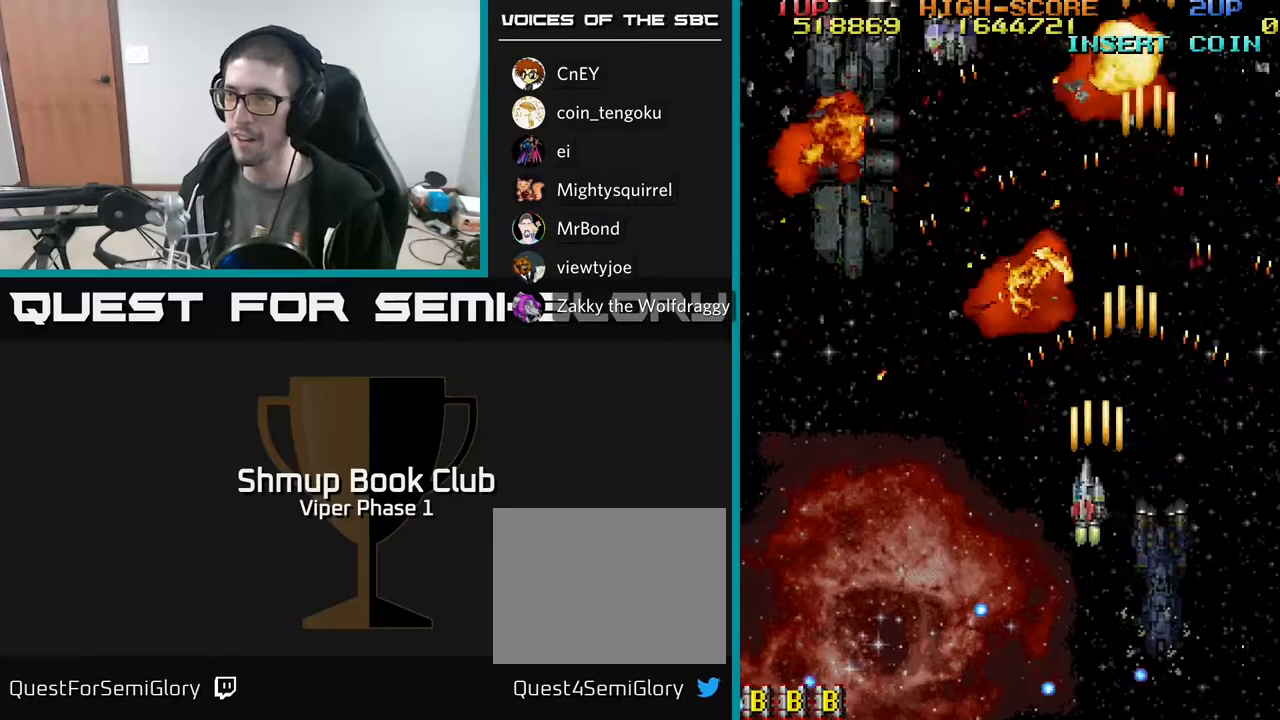
{"buttons": ["A", "DPAD_RIGHT"], "left_stick": "center", "events": [[200, "DPAD_DOWN", "down"], [217, "DPAD_LEFT", "up"], [450, "DPAD_DOWN", "up"], [450, "DPAD_RIGHT", "down"]]}
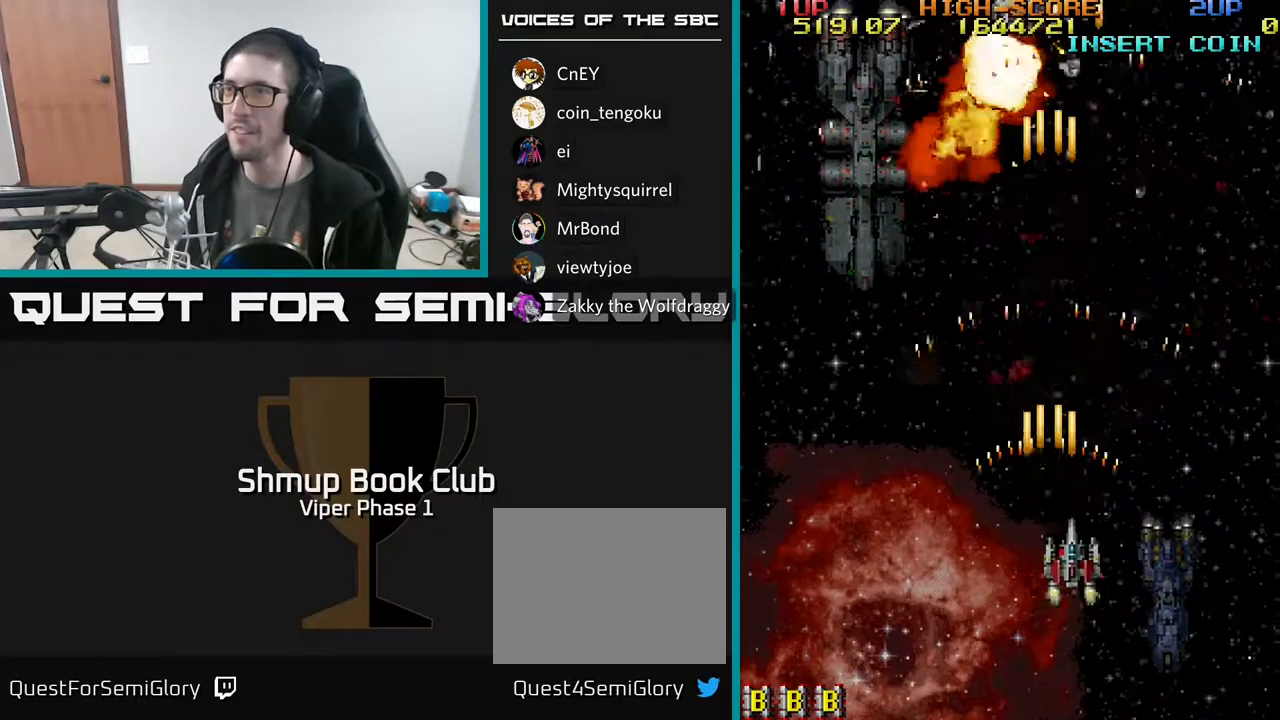
{"buttons": ["DPAD_UP", "DPAD_LEFT"], "left_stick": "center", "events": [[17, "DPAD_RIGHT", "up"], [17, "DPAD_UP", "down"], [117, "DPAD_LEFT", "down"], [350, "A", "up"]]}
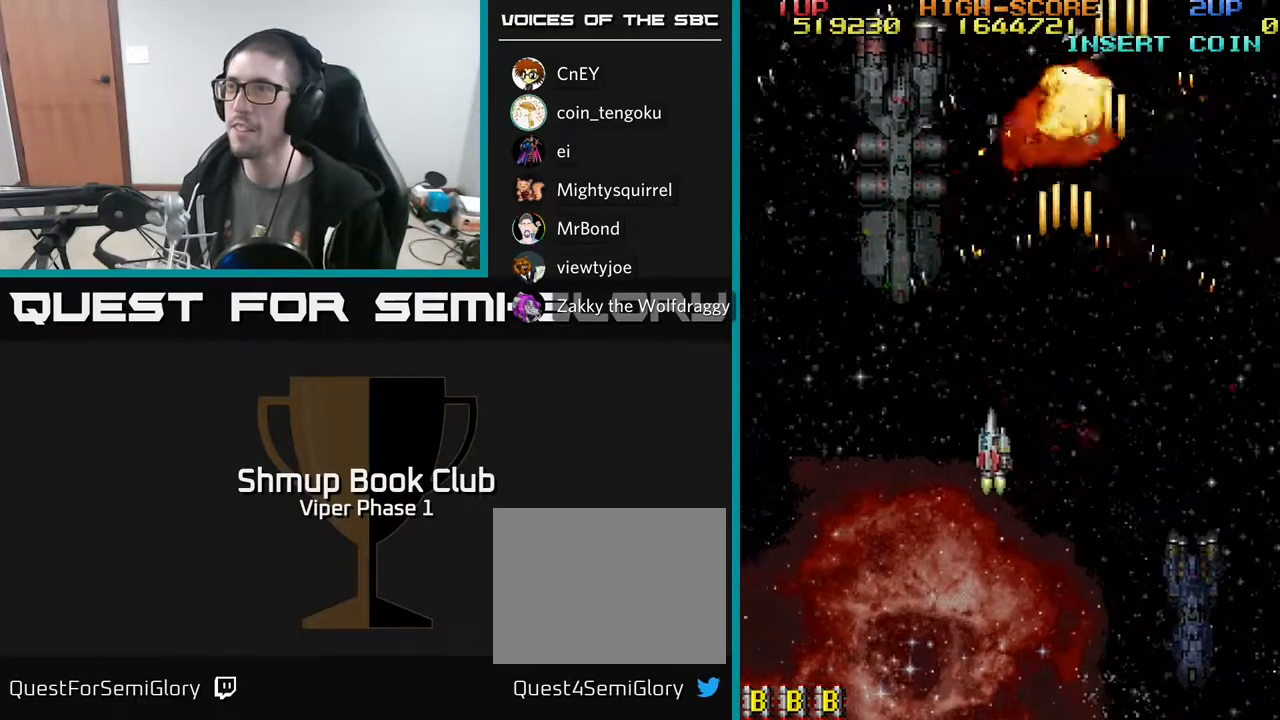
{"buttons": ["DPAD_RIGHT"], "left_stick": "center", "events": [[250, "DPAD_LEFT", "up"], [267, "DPAD_UP", "up"], [300, "DPAD_RIGHT", "down"]]}
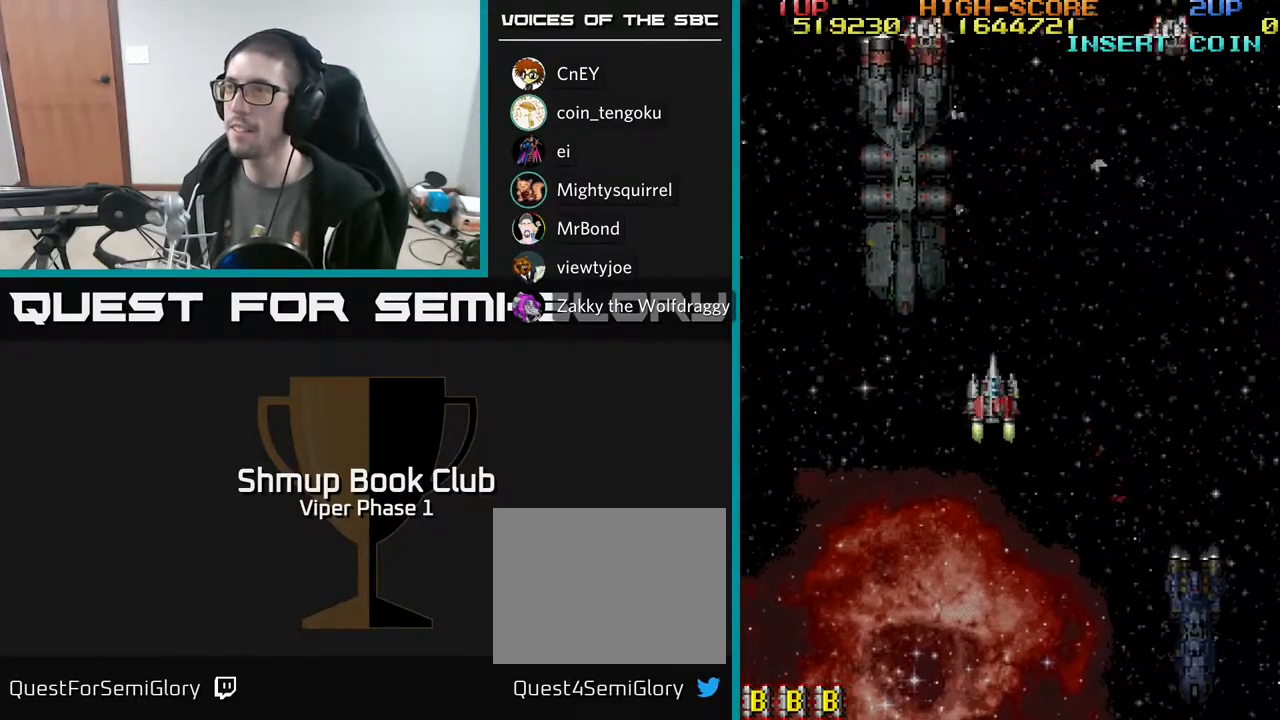
{"buttons": ["A", "DPAD_DOWN", "DPAD_LEFT"], "left_stick": "center", "events": [[117, "DPAD_RIGHT", "up"], [117, "DPAD_UP", "down"], [283, "DPAD_LEFT", "down"], [300, "DPAD_UP", "up"], [333, "A", "down"], [367, "DPAD_LEFT", "up"], [450, "DPAD_DOWN", "down"], [483, "DPAD_LEFT", "down"]]}
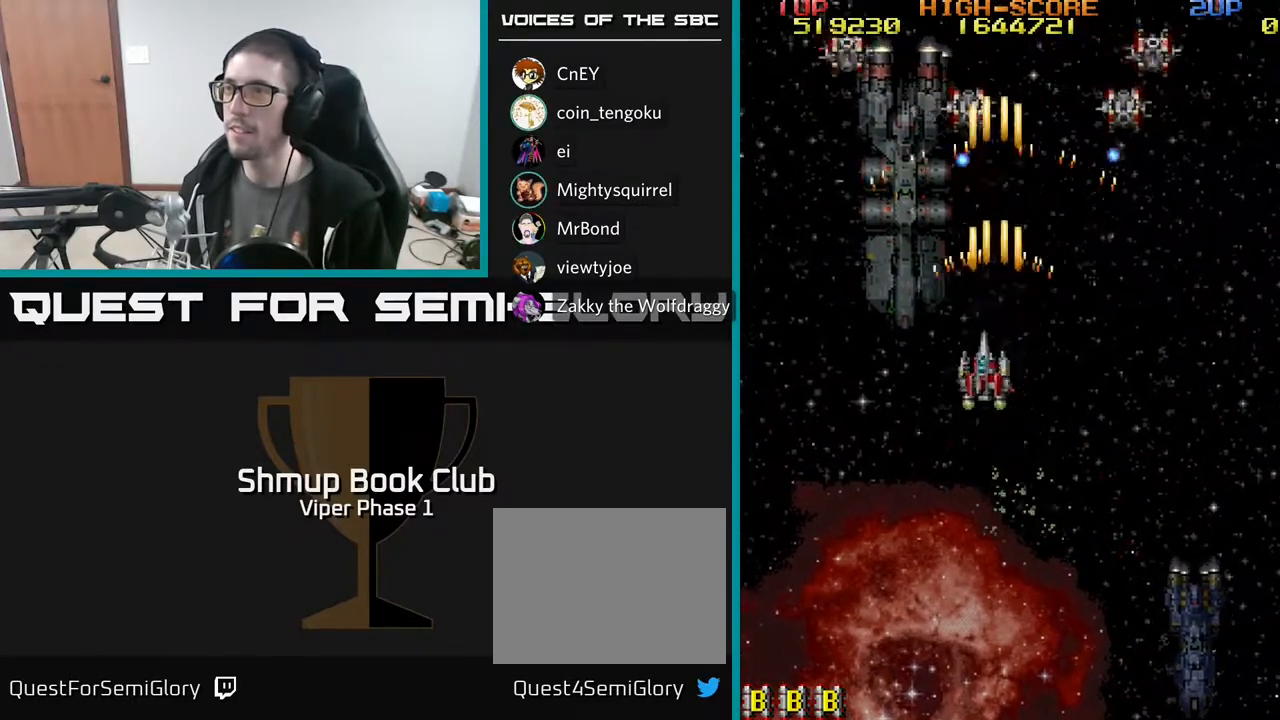
{"buttons": ["A", "DPAD_RIGHT"], "left_stick": "center", "events": [[33, "DPAD_DOWN", "up"], [150, "DPAD_DOWN", "down"], [167, "DPAD_LEFT", "up"], [200, "DPAD_RIGHT", "down"], [500, "DPAD_DOWN", "up"]]}
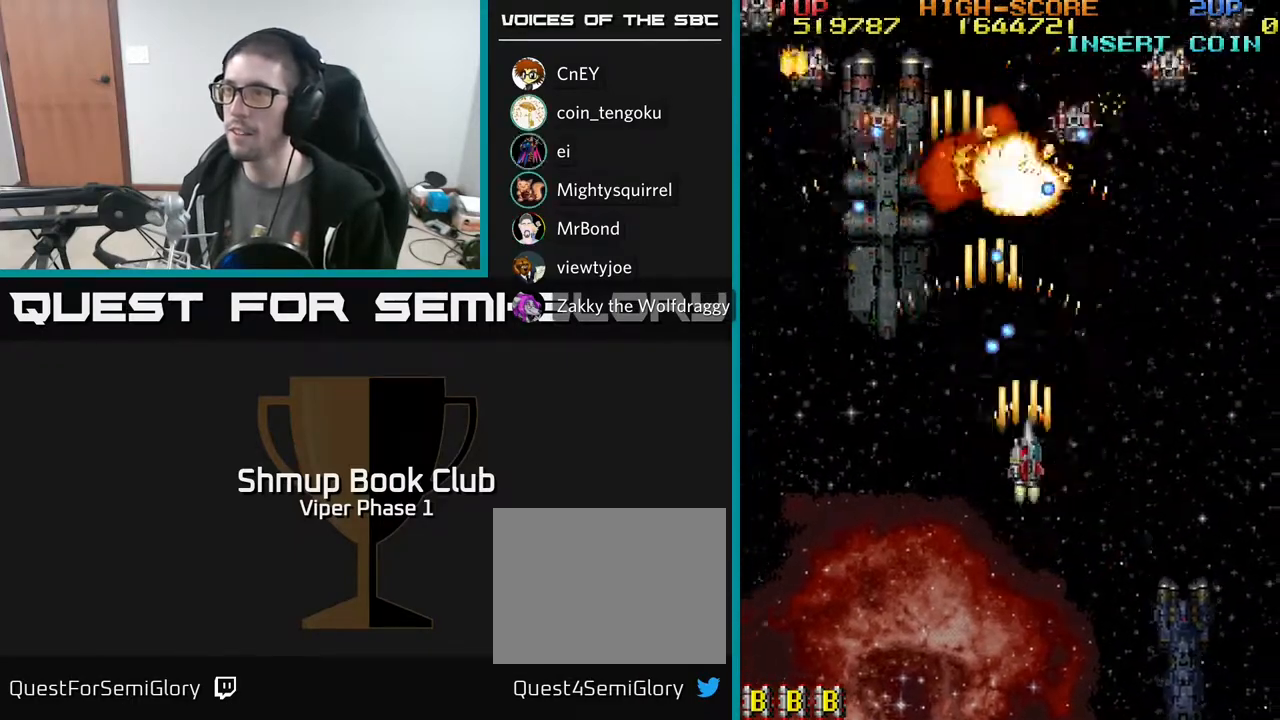
{"buttons": ["A", "DPAD_DOWN"], "left_stick": "center", "events": [[150, "DPAD_UP", "down"], [250, "DPAD_RIGHT", "up"], [317, "DPAD_LEFT", "down"], [350, "DPAD_UP", "up"], [417, "DPAD_DOWN", "down"], [467, "DPAD_LEFT", "up"]]}
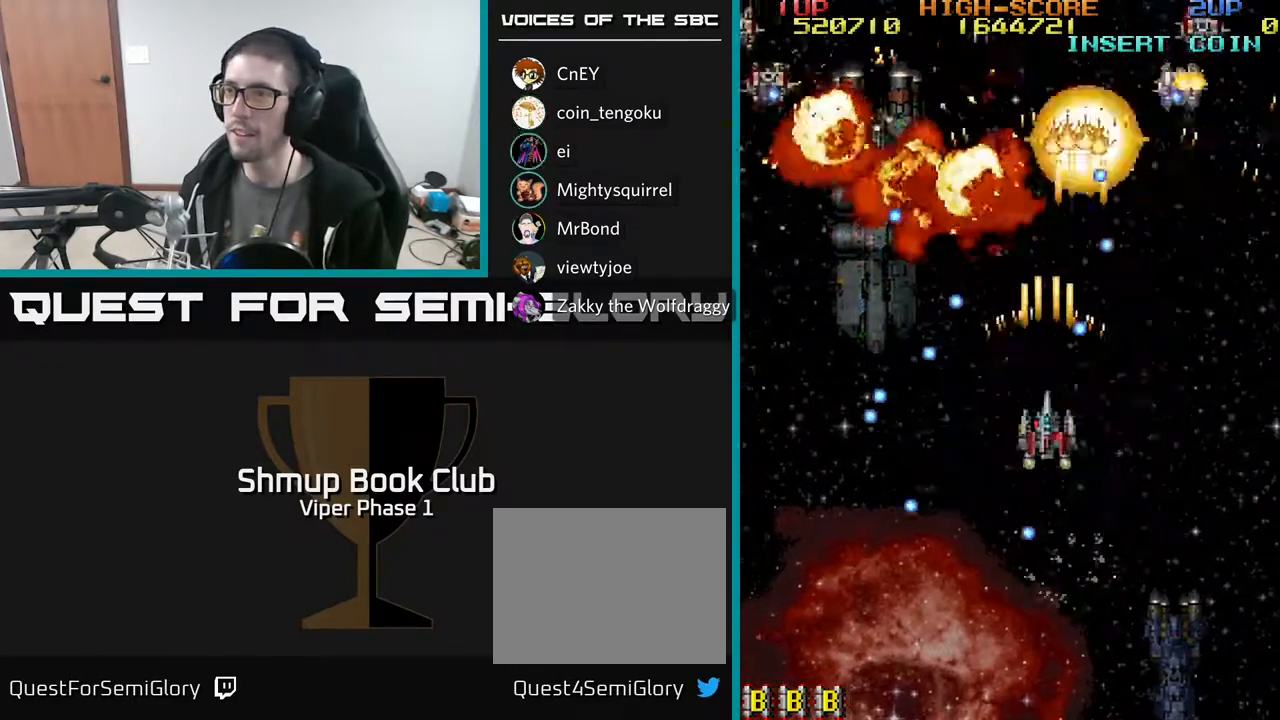
{"buttons": ["A", "DPAD_UP"], "left_stick": "center", "events": [[50, "DPAD_RIGHT", "down"], [350, "DPAD_DOWN", "up"], [483, "DPAD_UP", "down"], [500, "DPAD_RIGHT", "up"]]}
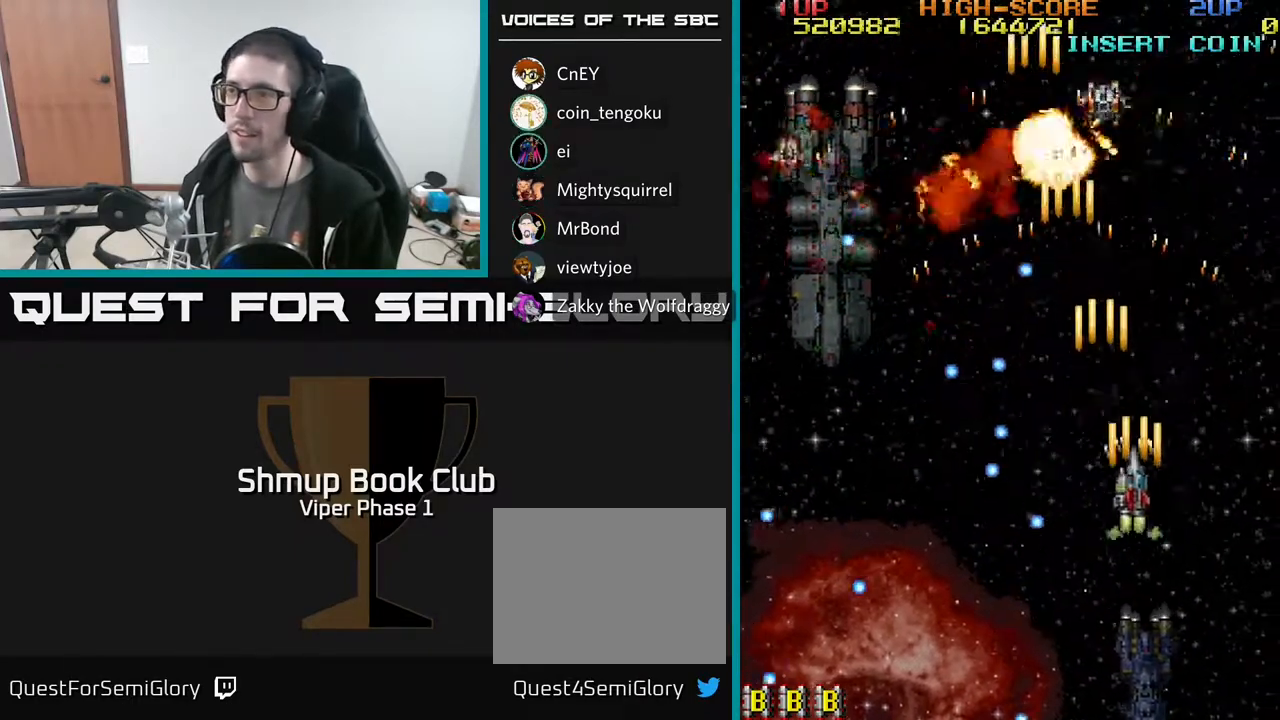
{"buttons": ["A", "DPAD_DOWN"], "left_stick": "center", "events": [[367, "DPAD_LEFT", "down"], [383, "DPAD_UP", "up"], [433, "DPAD_DOWN", "down"], [483, "DPAD_LEFT", "up"]]}
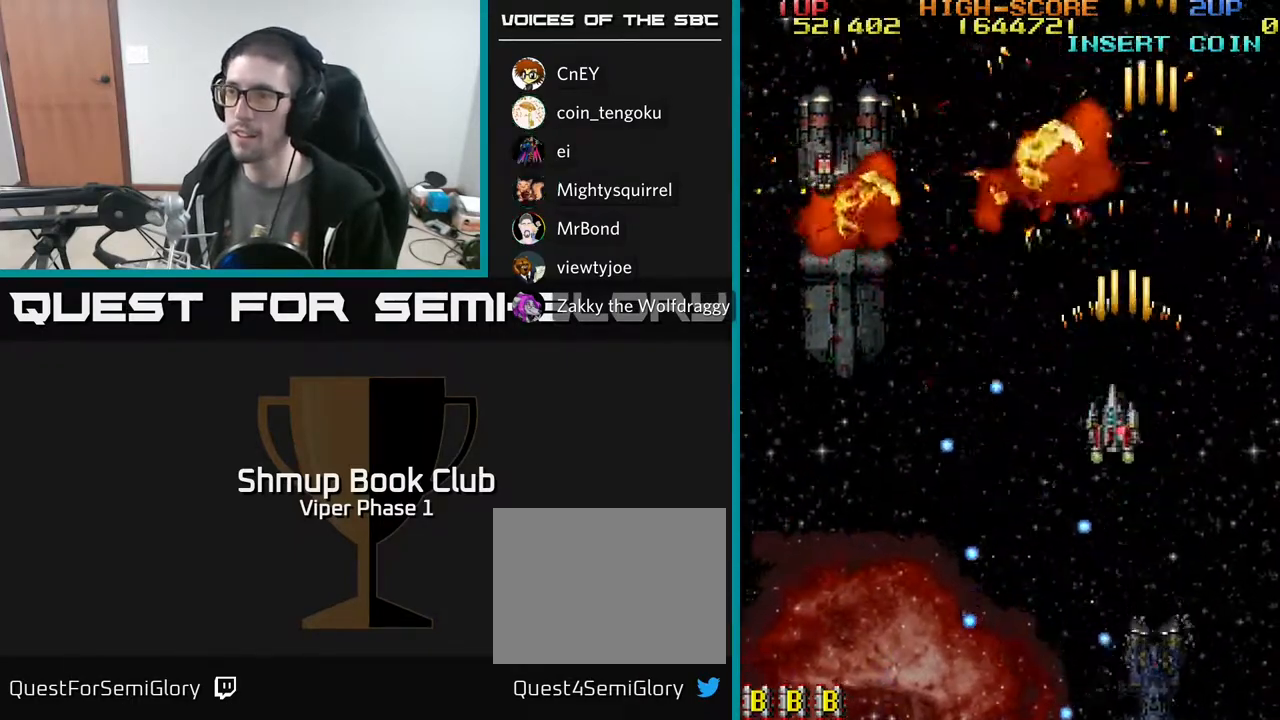
{"buttons": ["A", "DPAD_DOWN", "DPAD_LEFT"], "left_stick": "center", "events": [[500, "DPAD_LEFT", "down"]]}
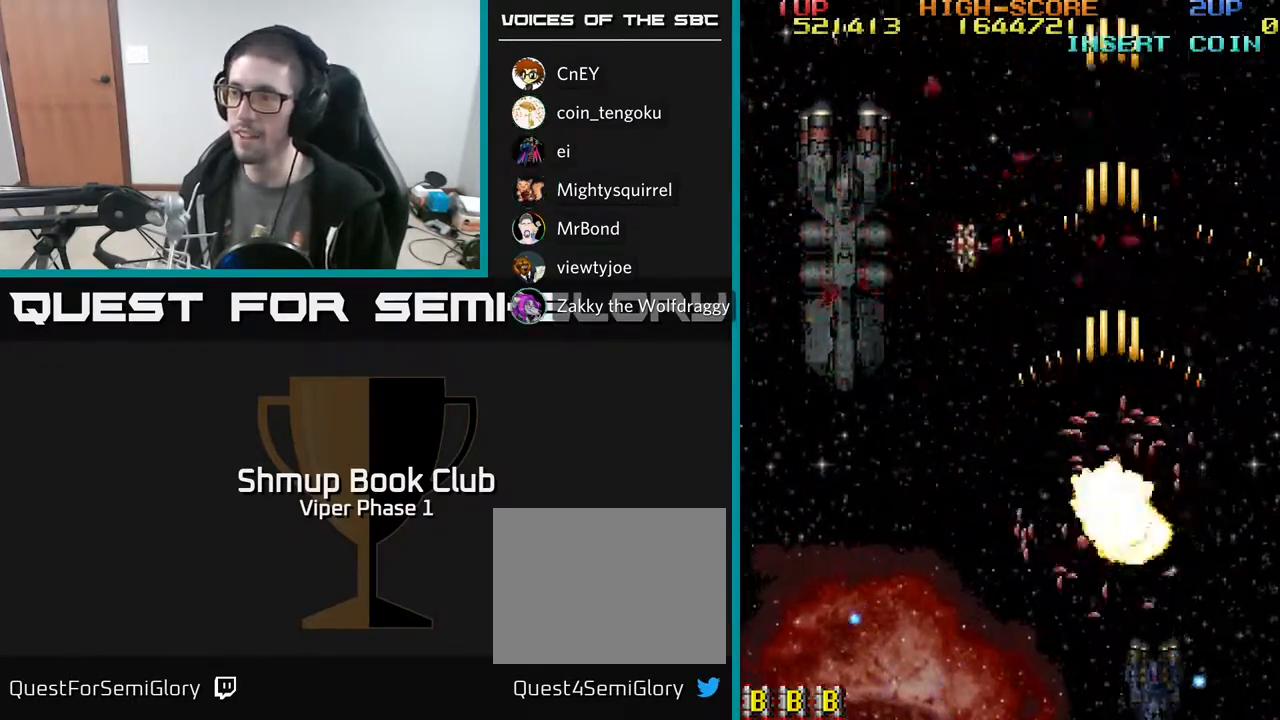
{"buttons": ["A"], "left_stick": "center", "events": [[200, "DPAD_LEFT", "up"], [250, "DPAD_DOWN", "up"]]}
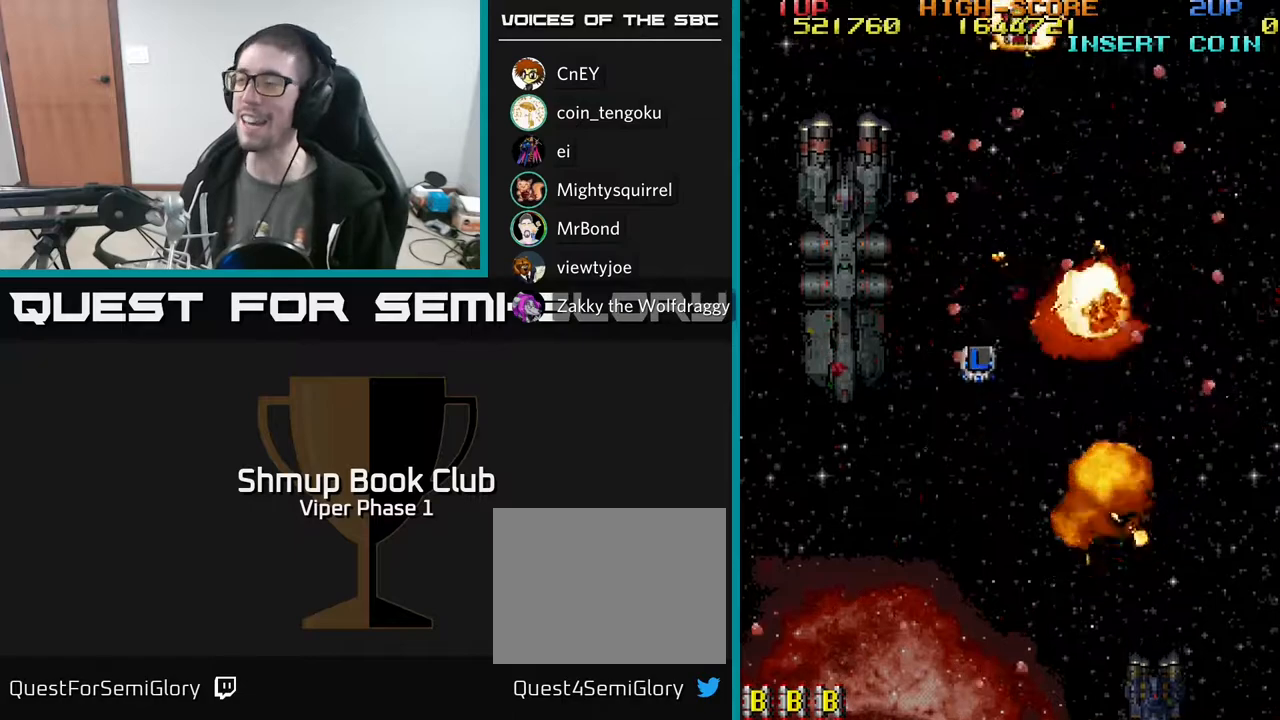
{"buttons": [], "left_stick": "center", "events": [[200, "A", "up"]]}
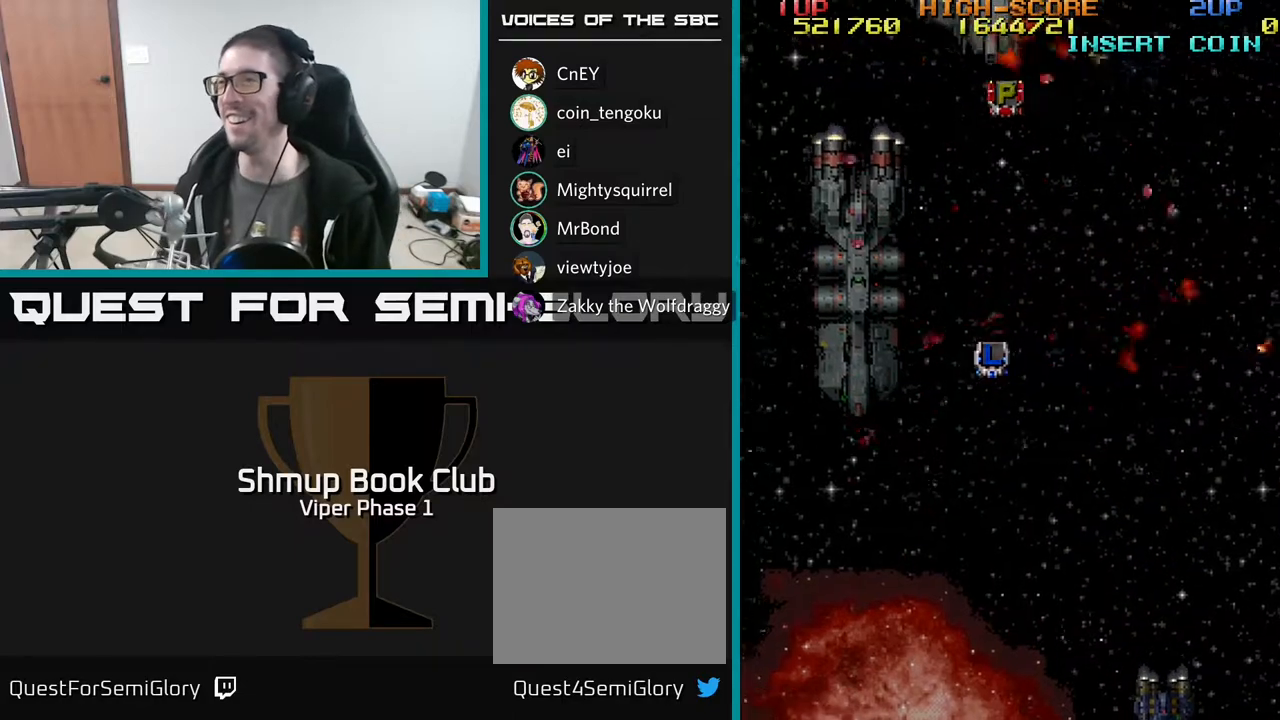
{"buttons": [], "left_stick": "center", "events": [[267, "L3", "down"], [383, "L3", "up"], [383, "left_stick", "right"], [433, "left_stick", "center"]]}